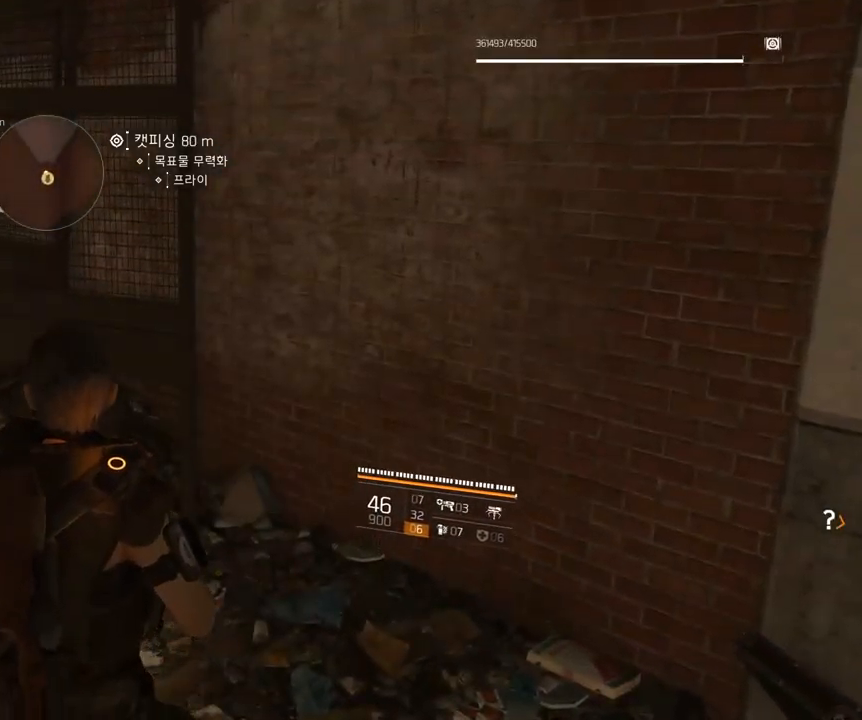
Gameplay with a controller (Xbox layout); each line is a JSON object with the inputs held at the frame after it (dt_ms = milliseconds from this image to that frame). "events" lists button and stick changes between this image and that frame as [ms after this image, input, new state], when the widget could be followed in between. Not read: DPAD_DOWN DPAD_LEFT DPAD_RIGHT DPAD_UP HOME L1 L2 L3 R1 R2 R3 other_buttons right_stick.
{"dt_ms": 500, "buttons": [], "left_stick": "right", "events": [[167, "left_stick", "right"]]}
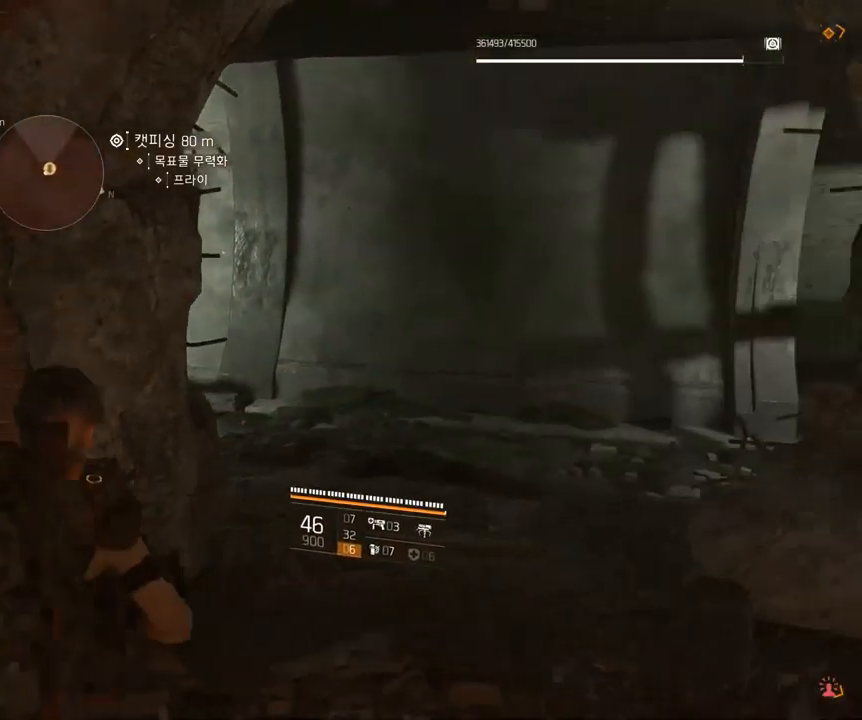
{"dt_ms": 500, "buttons": [], "left_stick": "up", "events": [[84, "left_stick", "up-right"], [300, "left_stick", "up"]]}
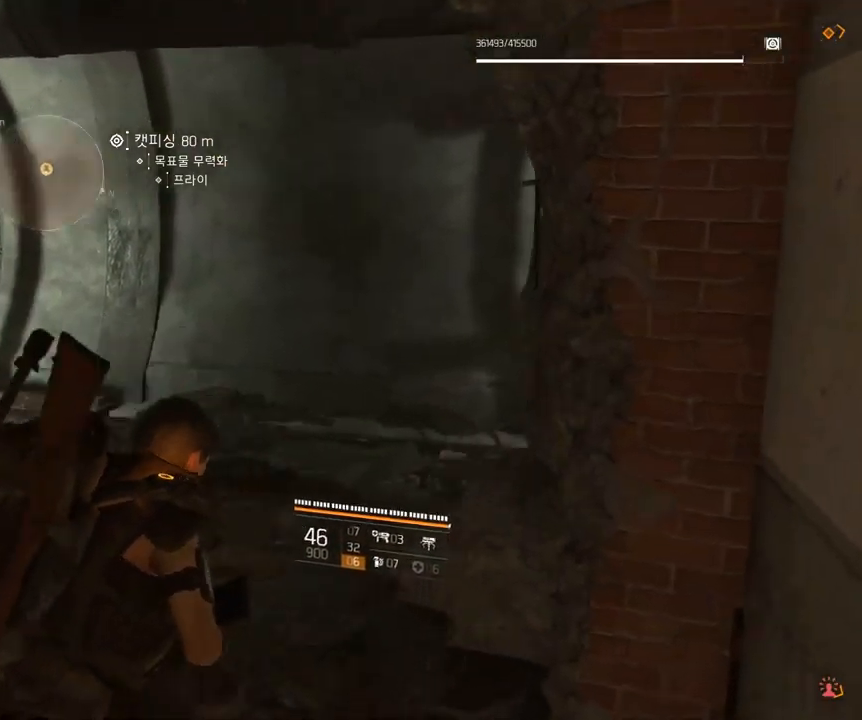
{"dt_ms": 500, "buttons": [], "left_stick": "up", "events": []}
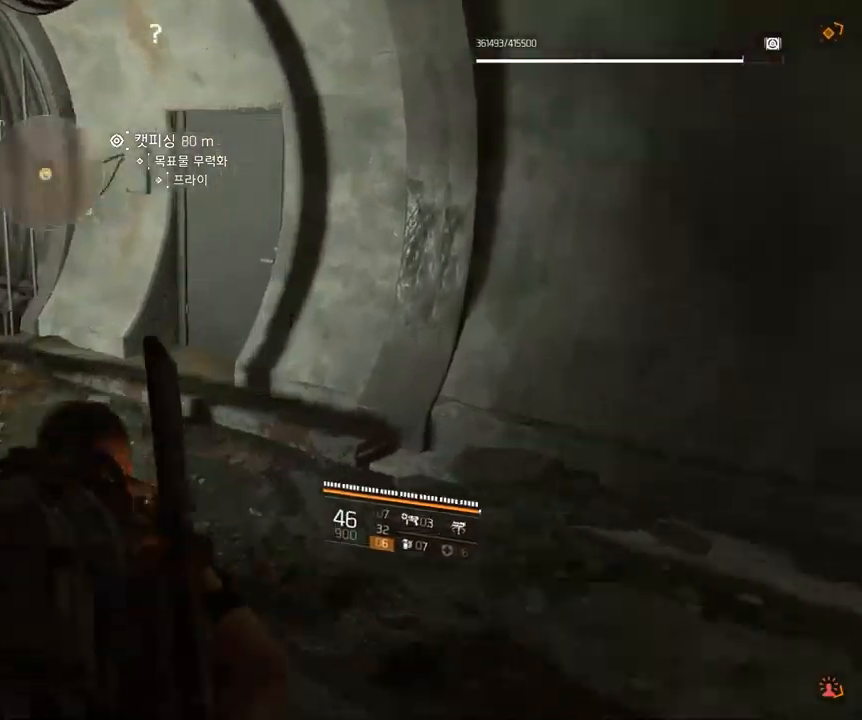
{"dt_ms": 484, "buttons": [], "left_stick": "up", "events": []}
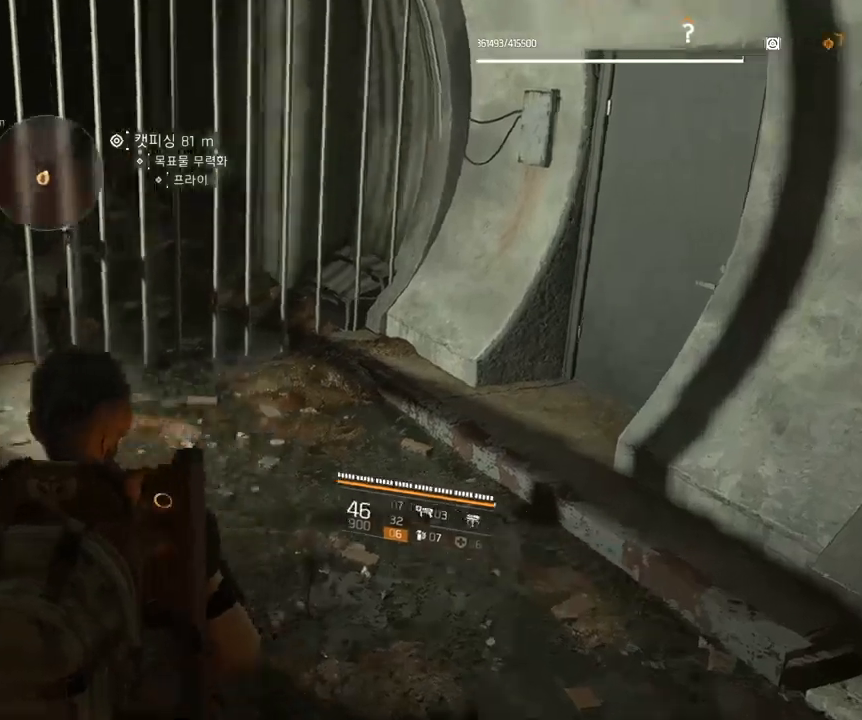
{"dt_ms": 500, "buttons": [], "left_stick": "up", "events": []}
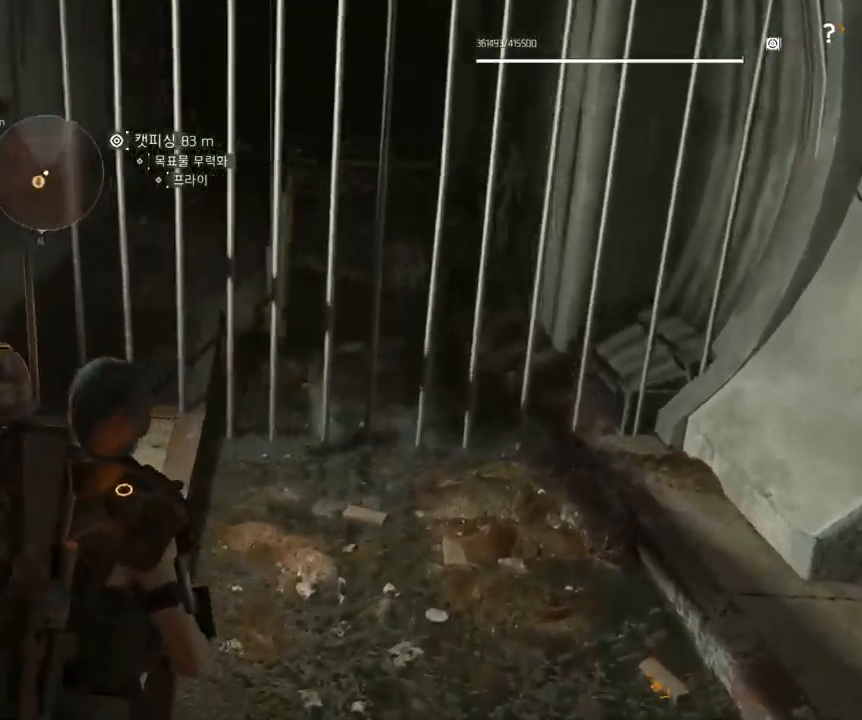
{"dt_ms": 500, "buttons": [], "left_stick": "center", "events": [[267, "left_stick", "center"]]}
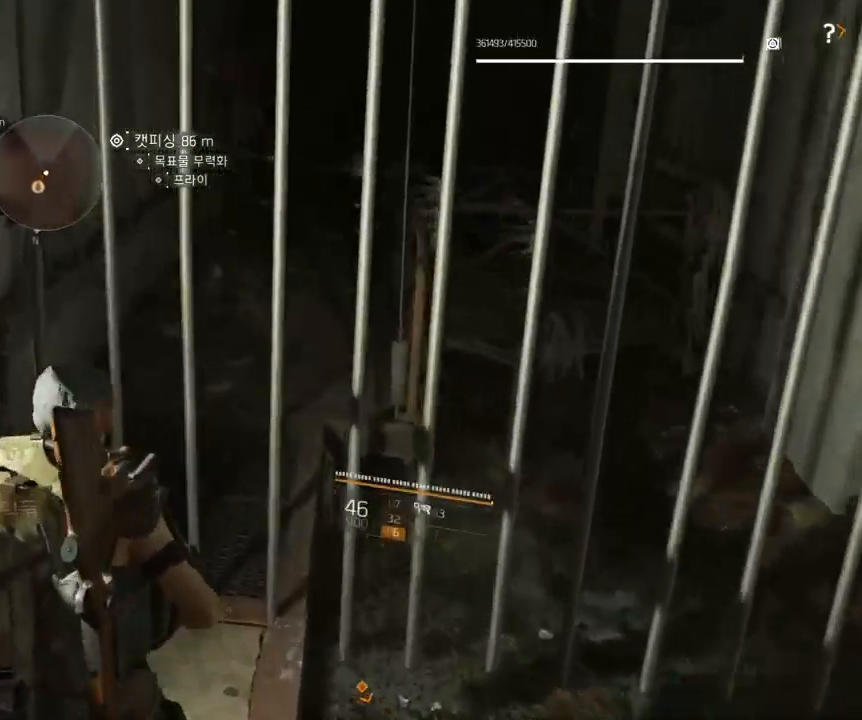
{"dt_ms": 500, "buttons": [], "left_stick": "center", "events": []}
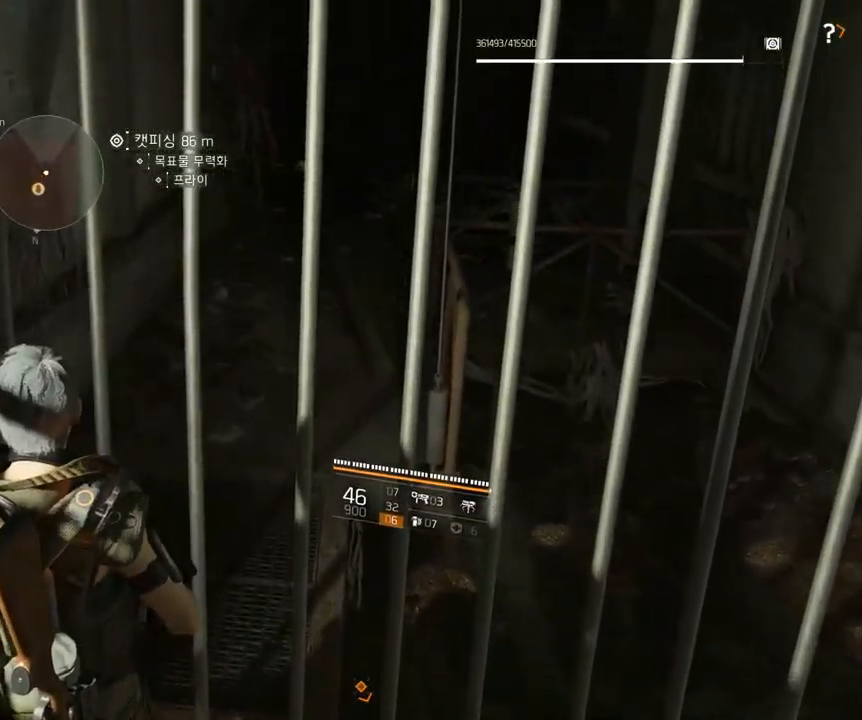
{"dt_ms": 500, "buttons": [], "left_stick": "up-left", "events": [[17, "left_stick", "left"], [333, "left_stick", "up-left"]]}
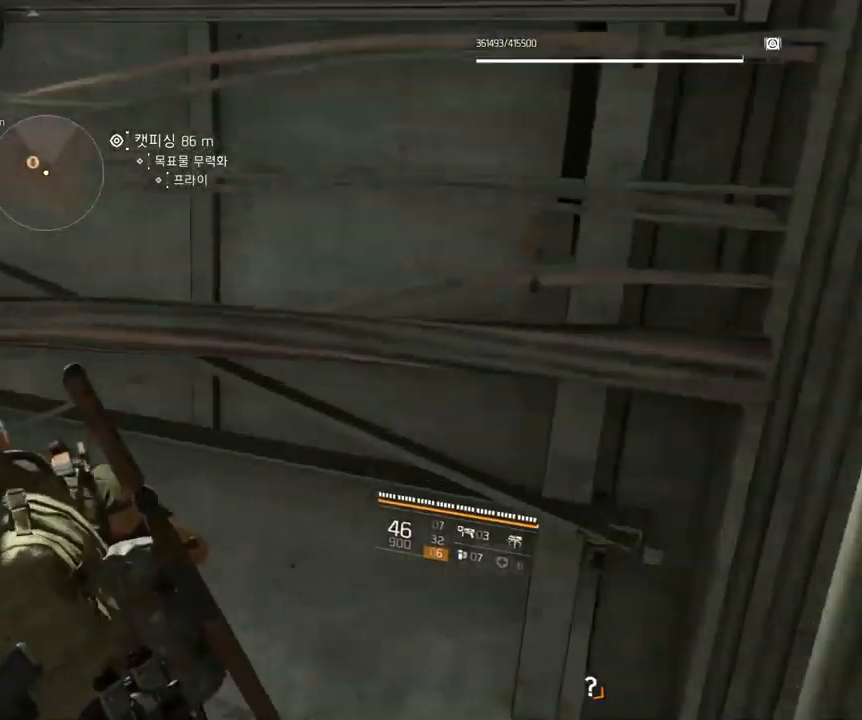
{"dt_ms": 500, "buttons": [], "left_stick": "up-left", "events": []}
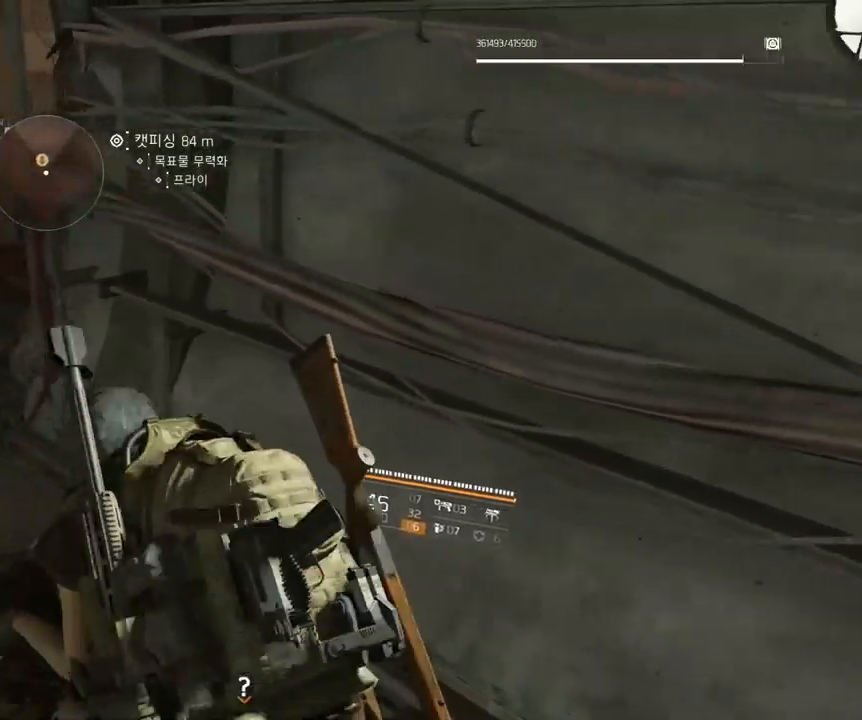
{"dt_ms": 500, "buttons": [], "left_stick": "up-left", "events": []}
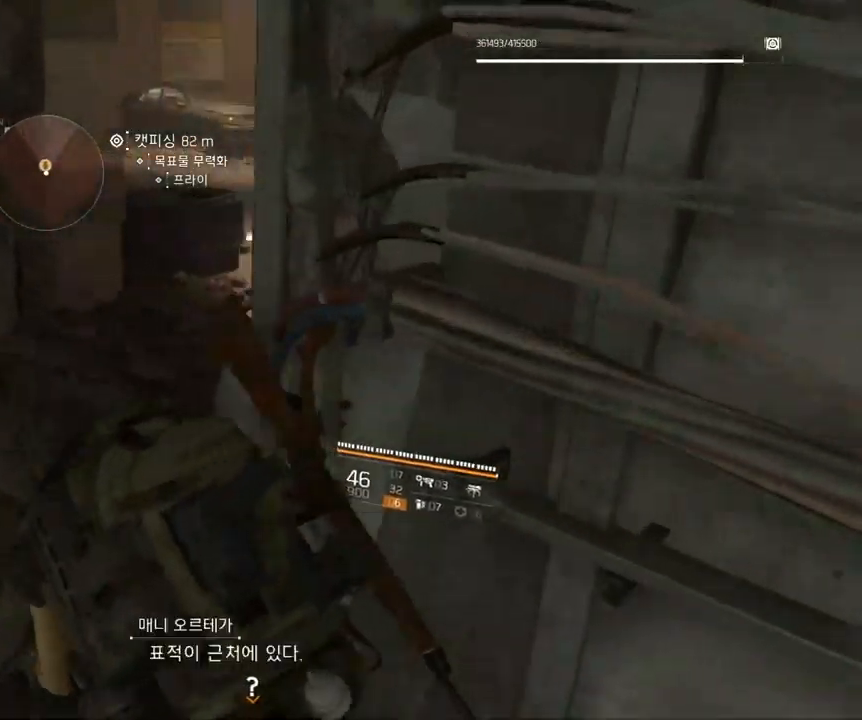
{"dt_ms": 500, "buttons": [], "left_stick": "up", "events": [[83, "left_stick", "up"]]}
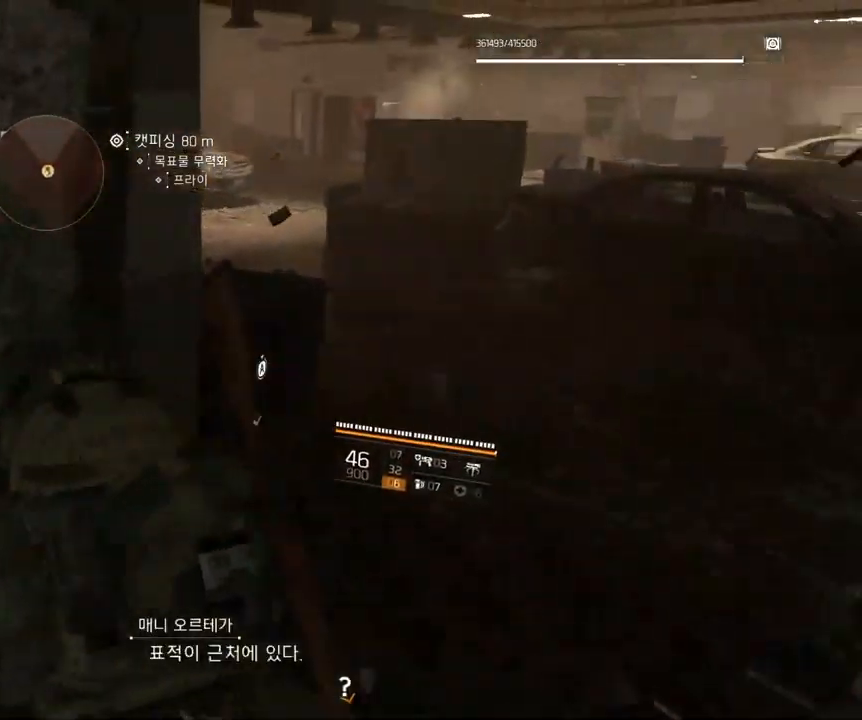
{"dt_ms": 500, "buttons": [], "left_stick": "up", "events": []}
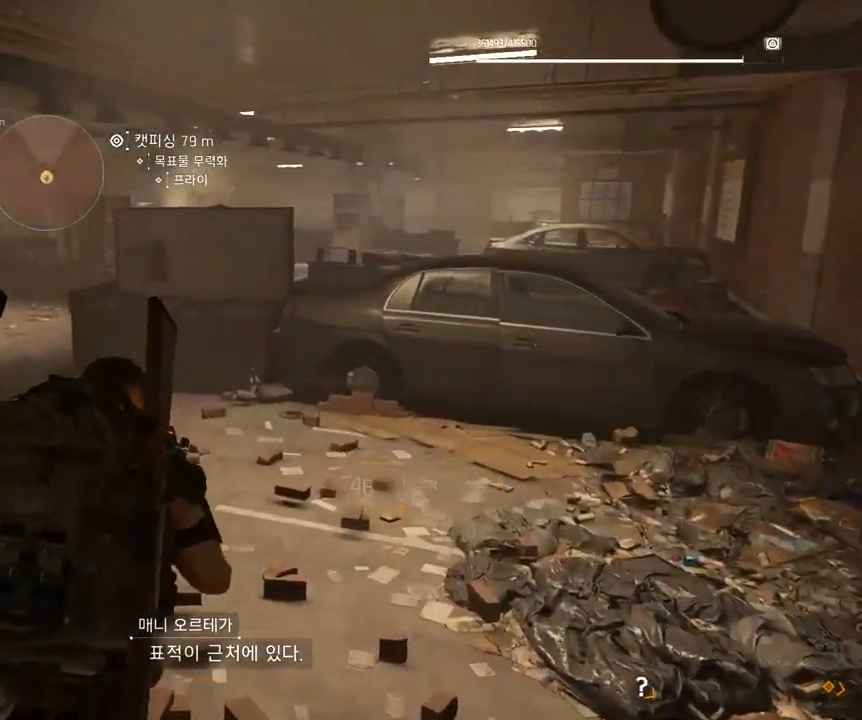
{"dt_ms": 500, "buttons": [], "left_stick": "up", "events": []}
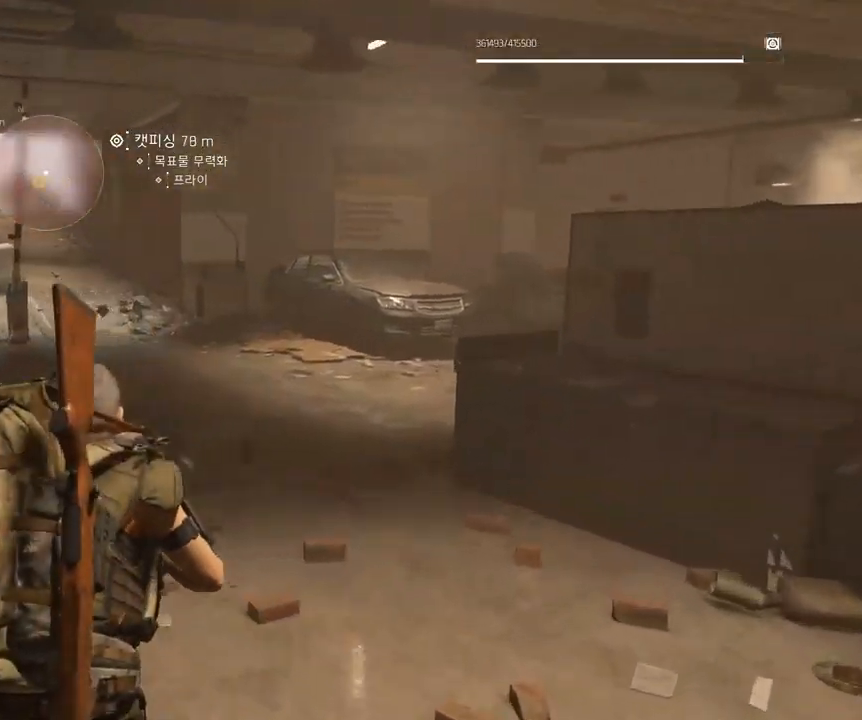
{"dt_ms": 516, "buttons": [], "left_stick": "center", "events": [[466, "left_stick", "center"]]}
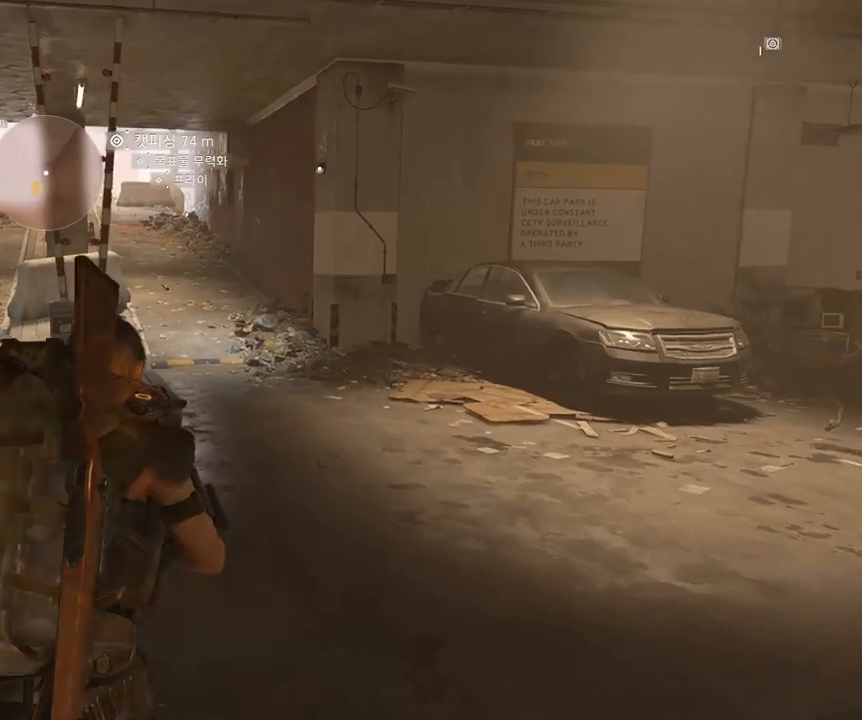
{"dt_ms": 500, "buttons": [], "left_stick": "center", "events": []}
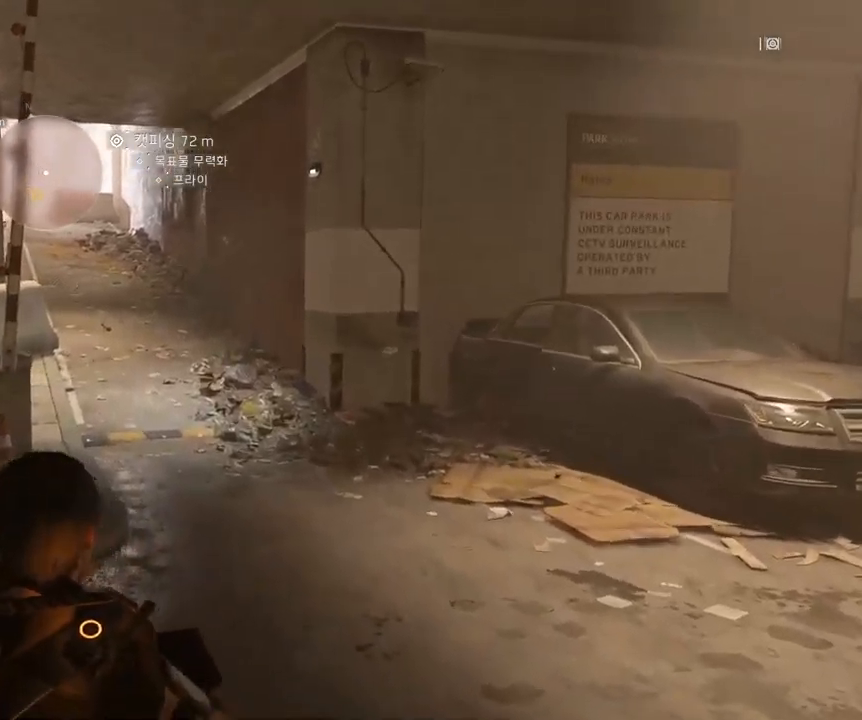
{"dt_ms": 500, "buttons": [], "left_stick": "up", "events": [[17, "left_stick", "up"]]}
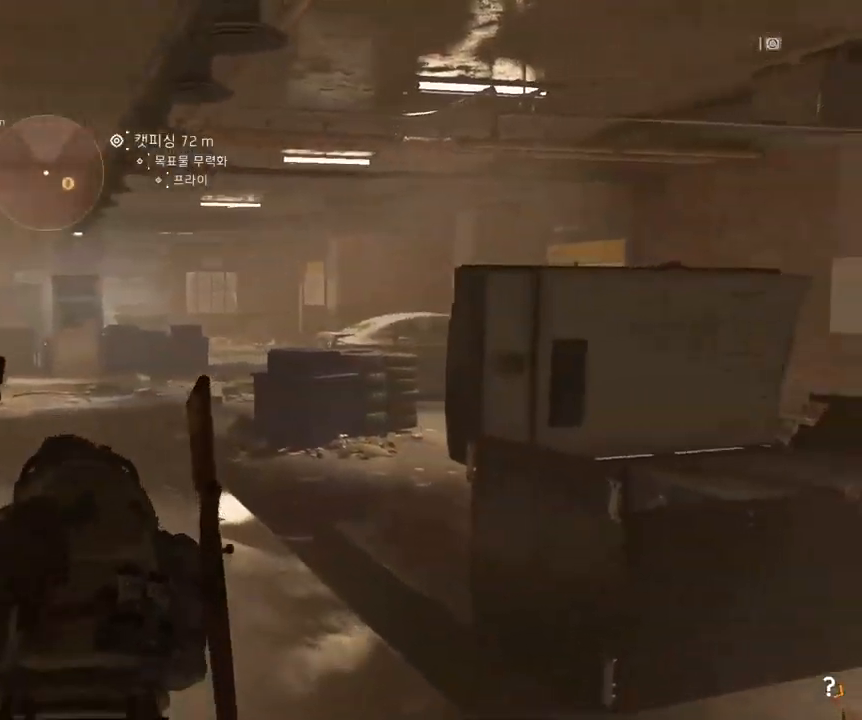
{"dt_ms": 500, "buttons": [], "left_stick": "up", "events": []}
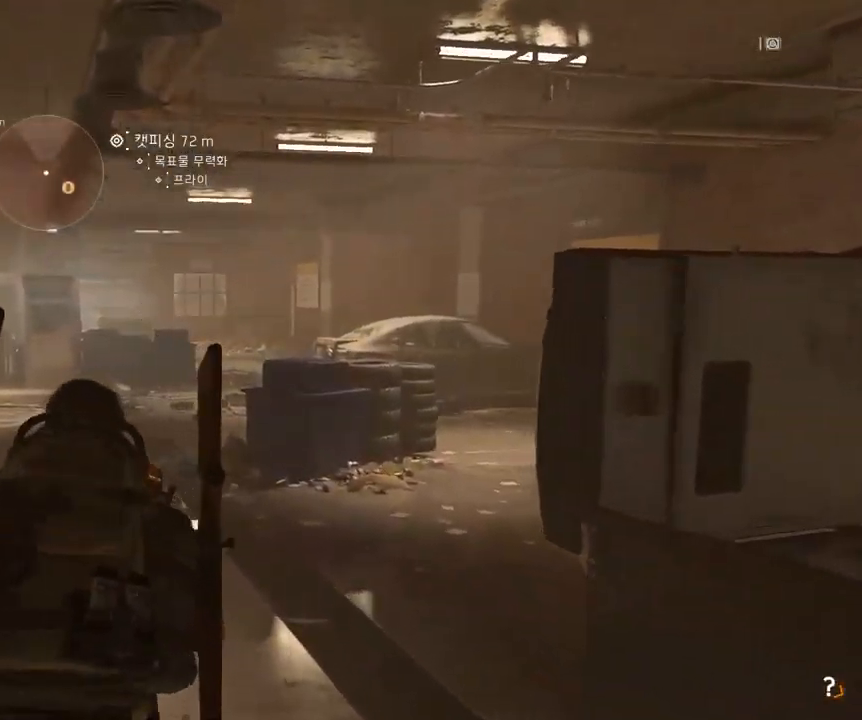
{"dt_ms": 500, "buttons": [], "left_stick": "up", "events": []}
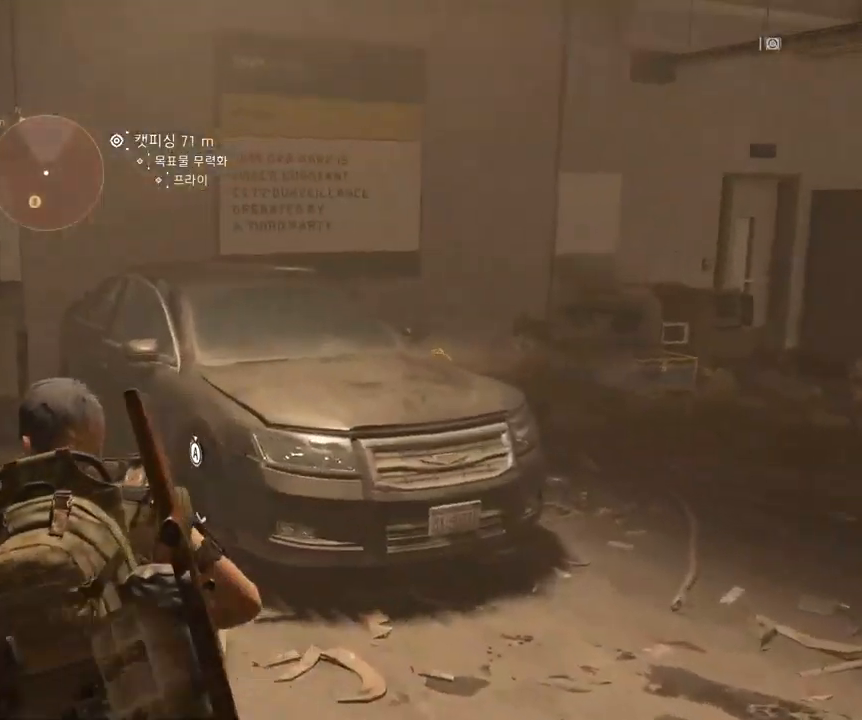
{"dt_ms": 1000, "buttons": [], "left_stick": "up"}
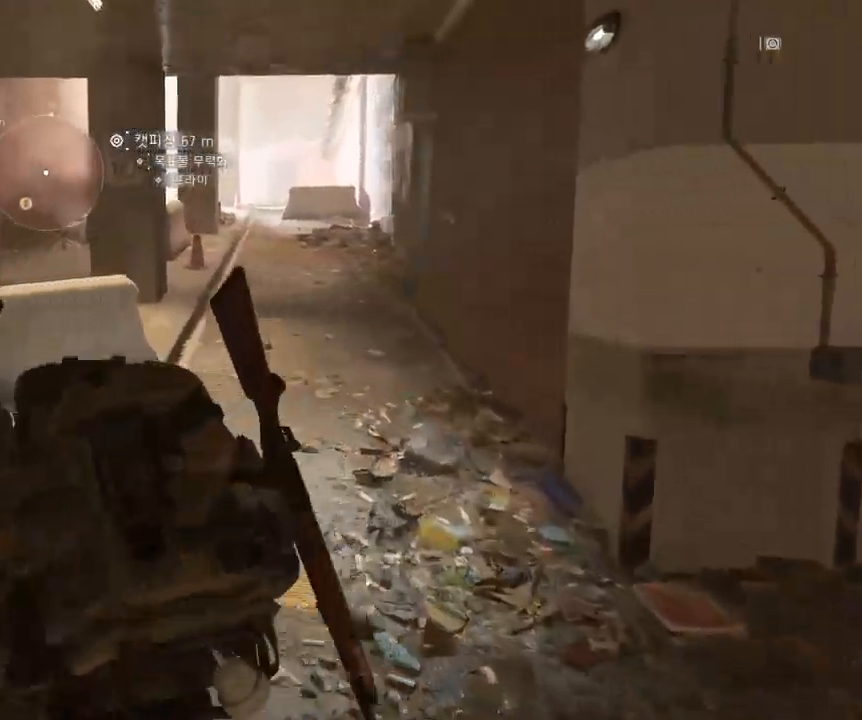
{"dt_ms": 500, "buttons": [], "left_stick": "up", "events": []}
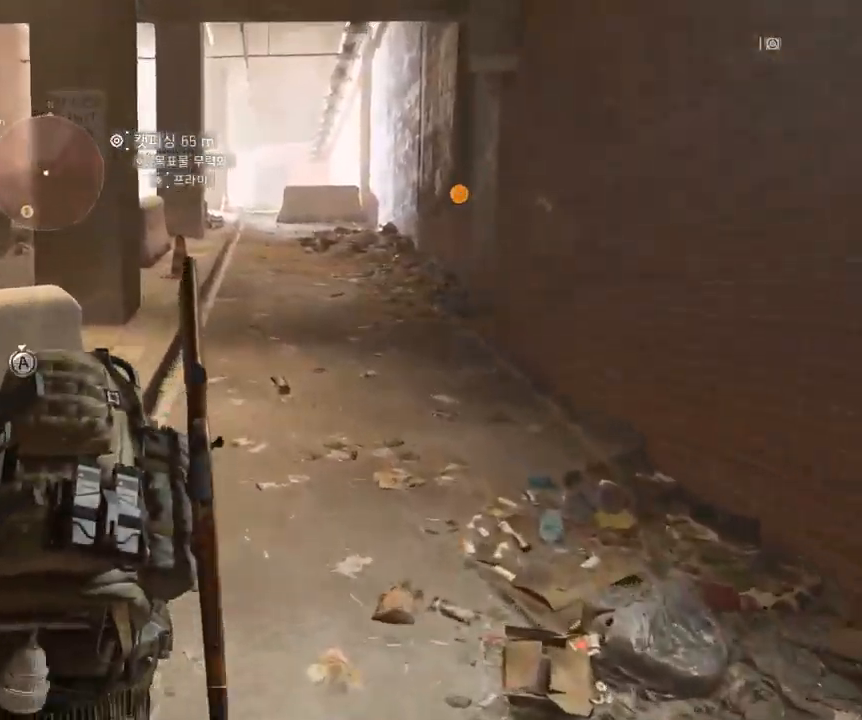
{"dt_ms": 500, "buttons": [], "left_stick": "up", "events": []}
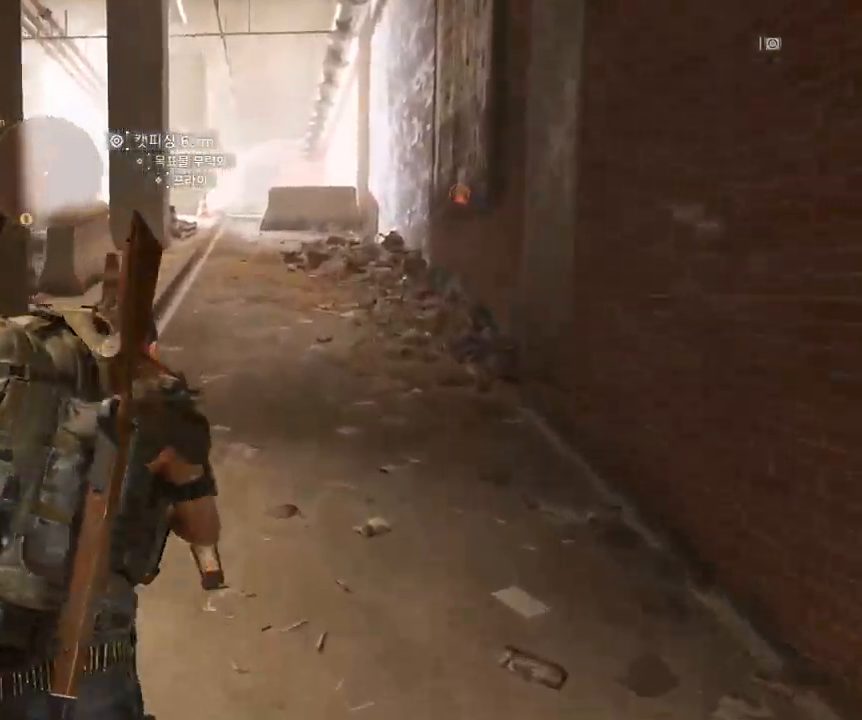
{"dt_ms": 500, "buttons": [], "left_stick": "up", "events": []}
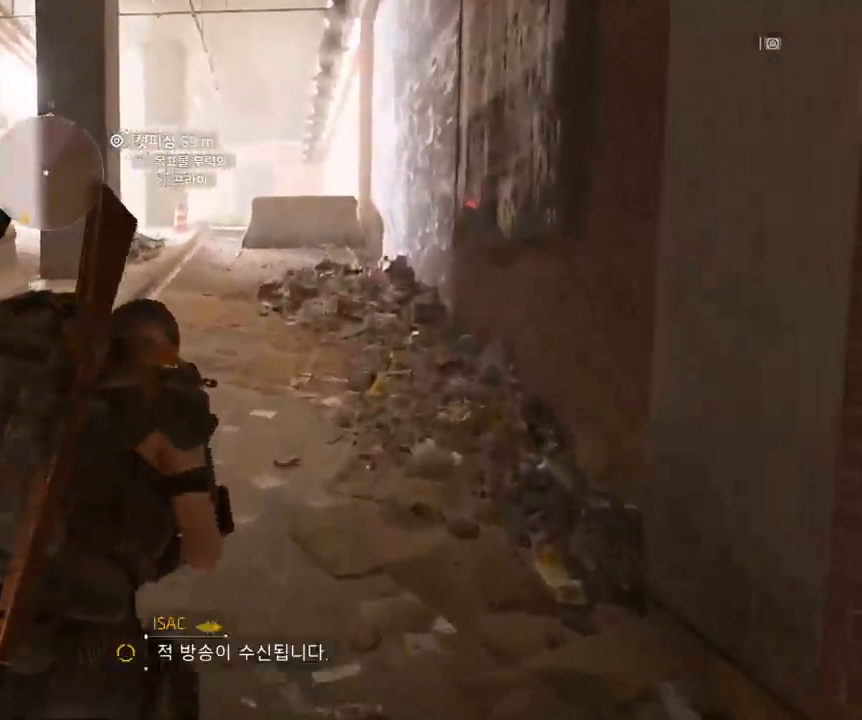
{"dt_ms": 500, "buttons": [], "left_stick": "up-right", "events": [[17, "left_stick", "up-right"]]}
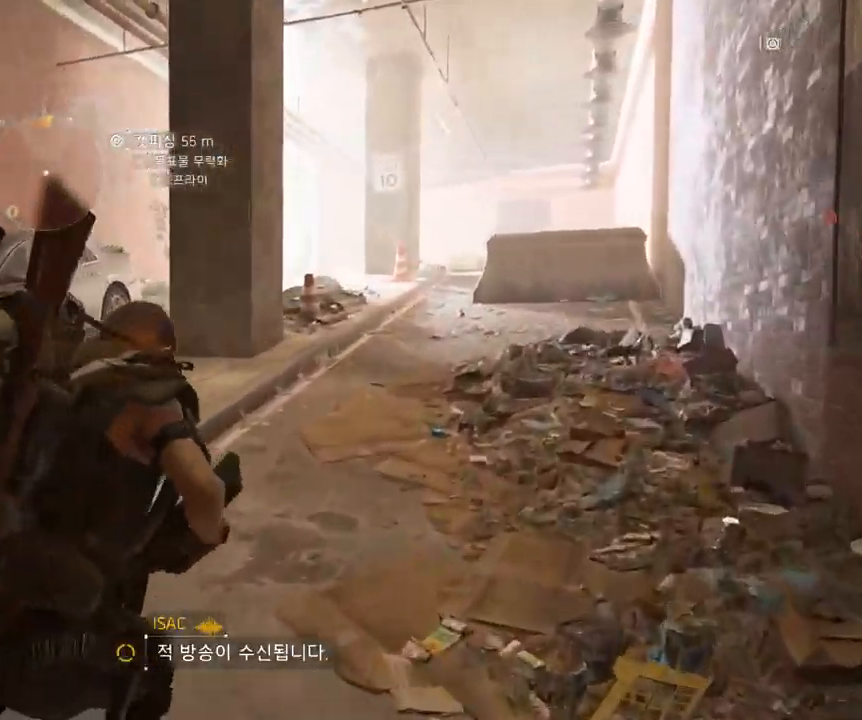
{"dt_ms": 500, "buttons": [], "left_stick": "up-right", "events": []}
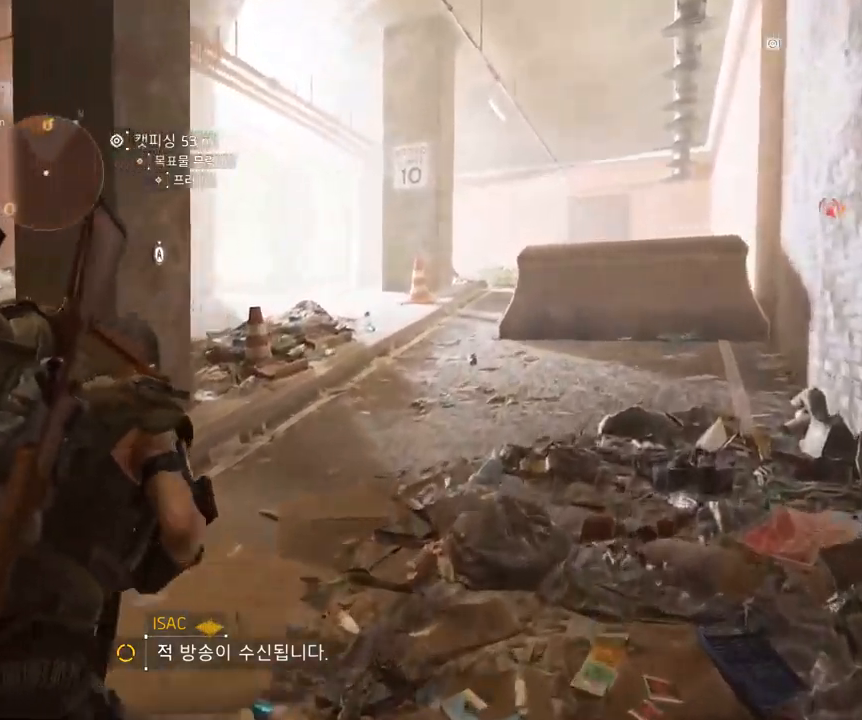
{"dt_ms": 500, "buttons": [], "left_stick": "up-right", "events": []}
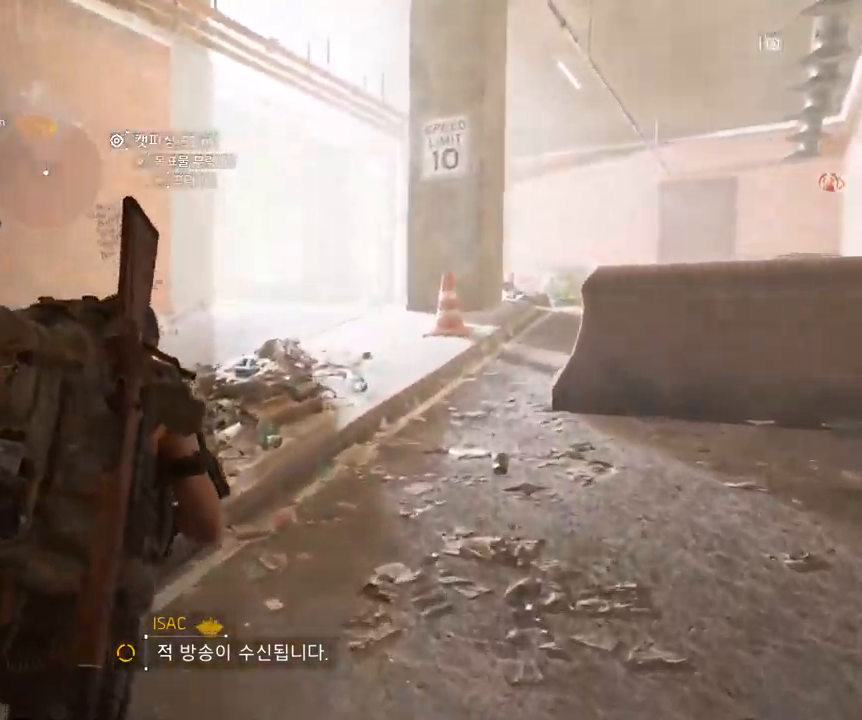
{"dt_ms": 500, "buttons": [], "left_stick": "up", "events": [[384, "left_stick", "up"]]}
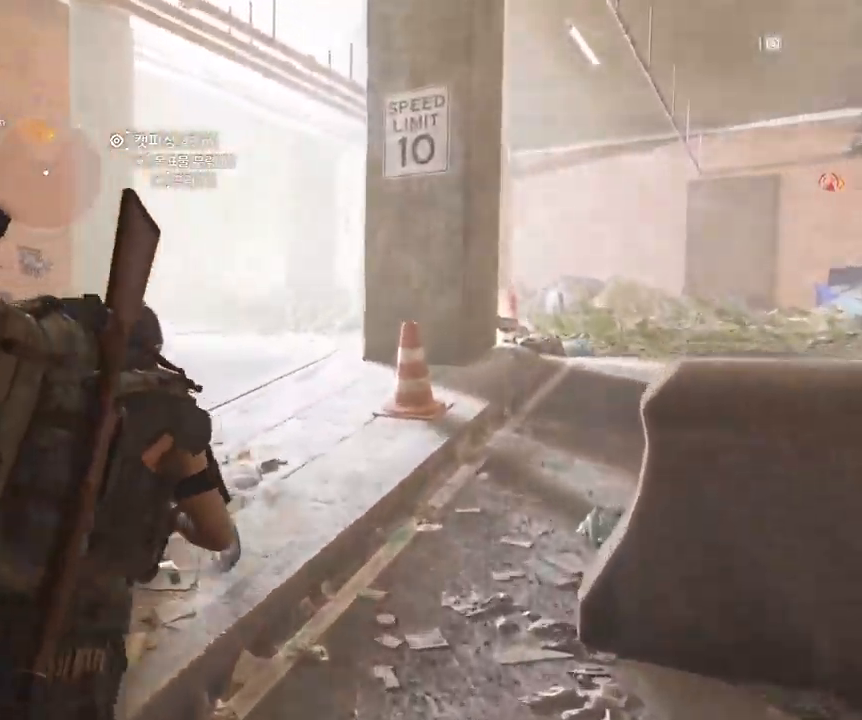
{"dt_ms": 500, "buttons": [], "left_stick": "up", "events": []}
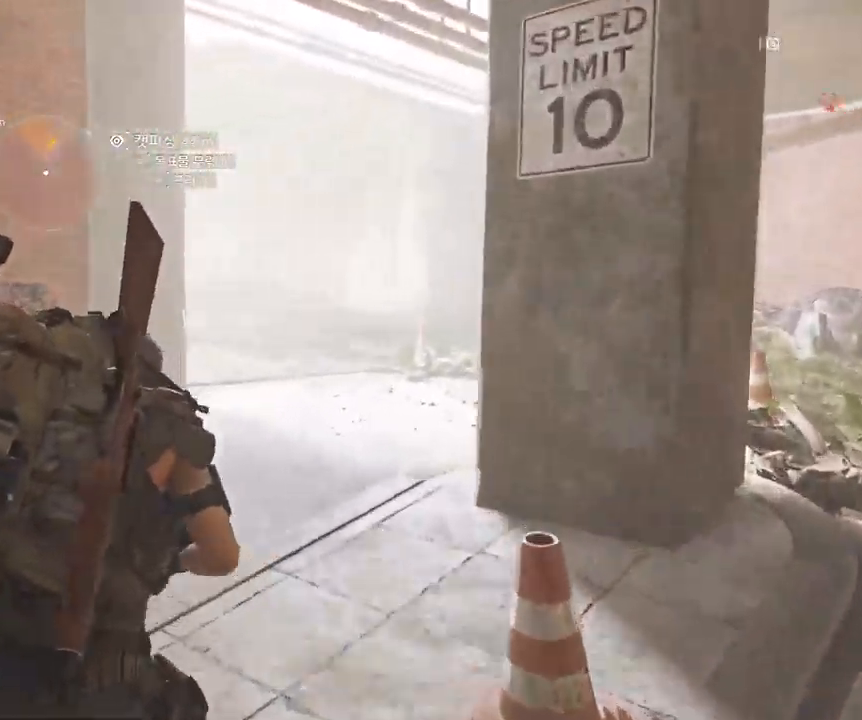
{"dt_ms": 500, "buttons": [], "left_stick": "up-right", "events": [[184, "left_stick", "up-right"]]}
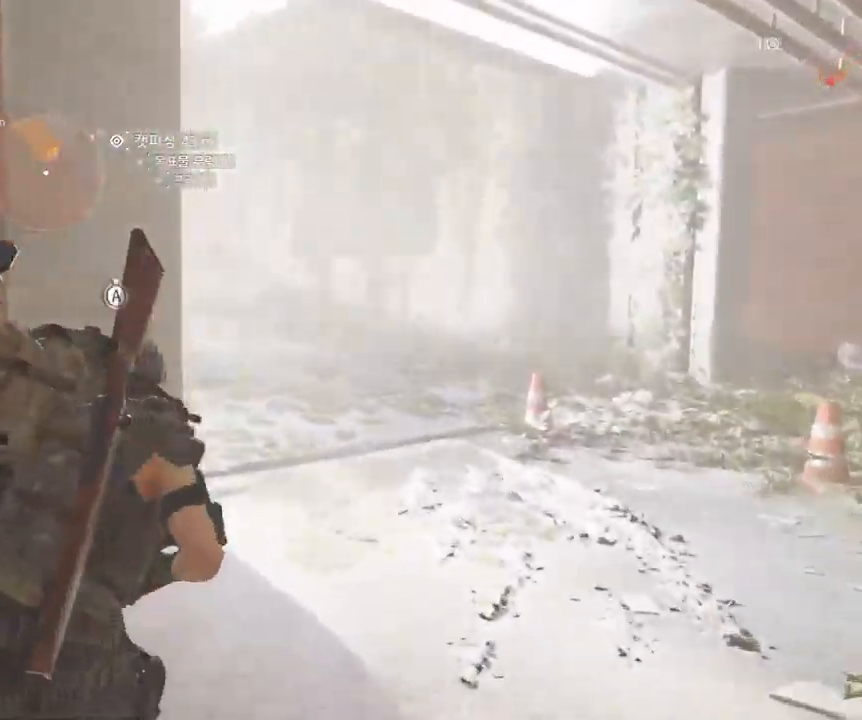
{"dt_ms": 500, "buttons": [], "left_stick": "up-right", "events": []}